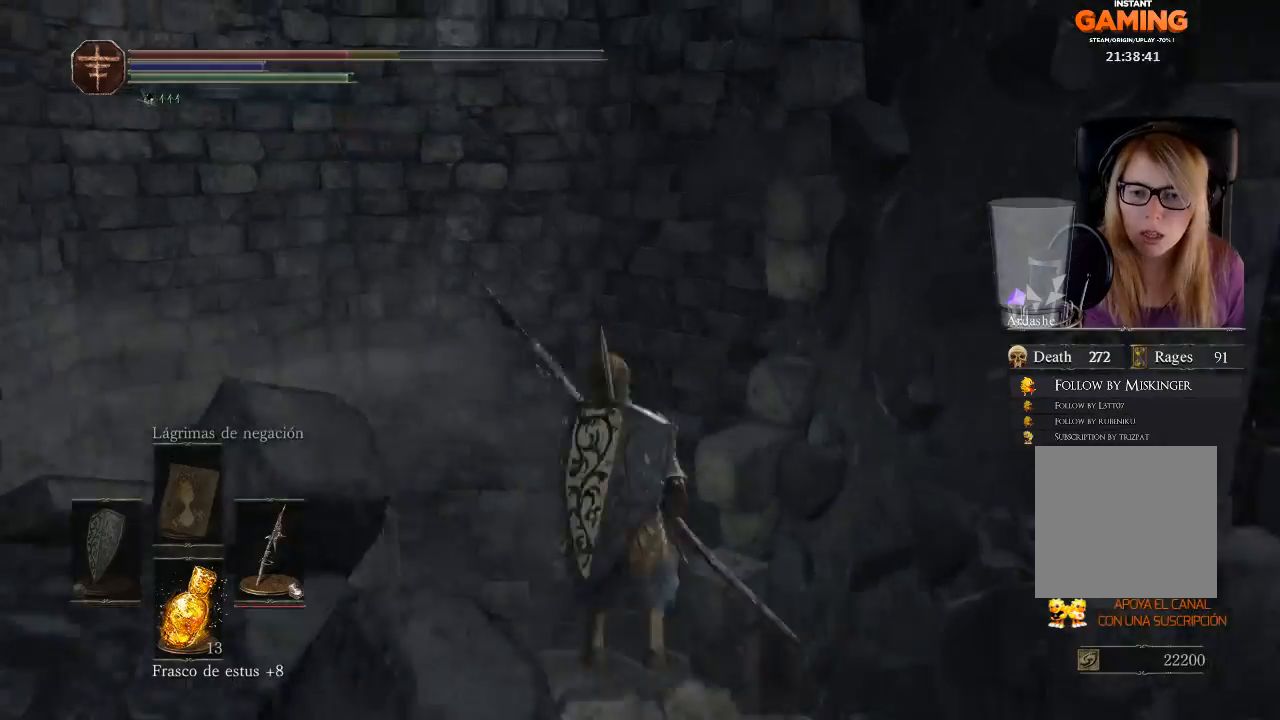
Gameplay with a controller (Xbox layout); each line is a JSON object with the inputs held at the frame after it. "events" lists button and stick changes between this image and that frame as [ms after this image, input, new state], when the widget could be followed in between.
{"buttons": [], "left_stick": "up-left", "right_stick": "center", "events": [[67, "right_stick", "down-left"], [100, "left_stick", "up-left"], [233, "right_stick", "down"], [467, "right_stick", "center"]]}
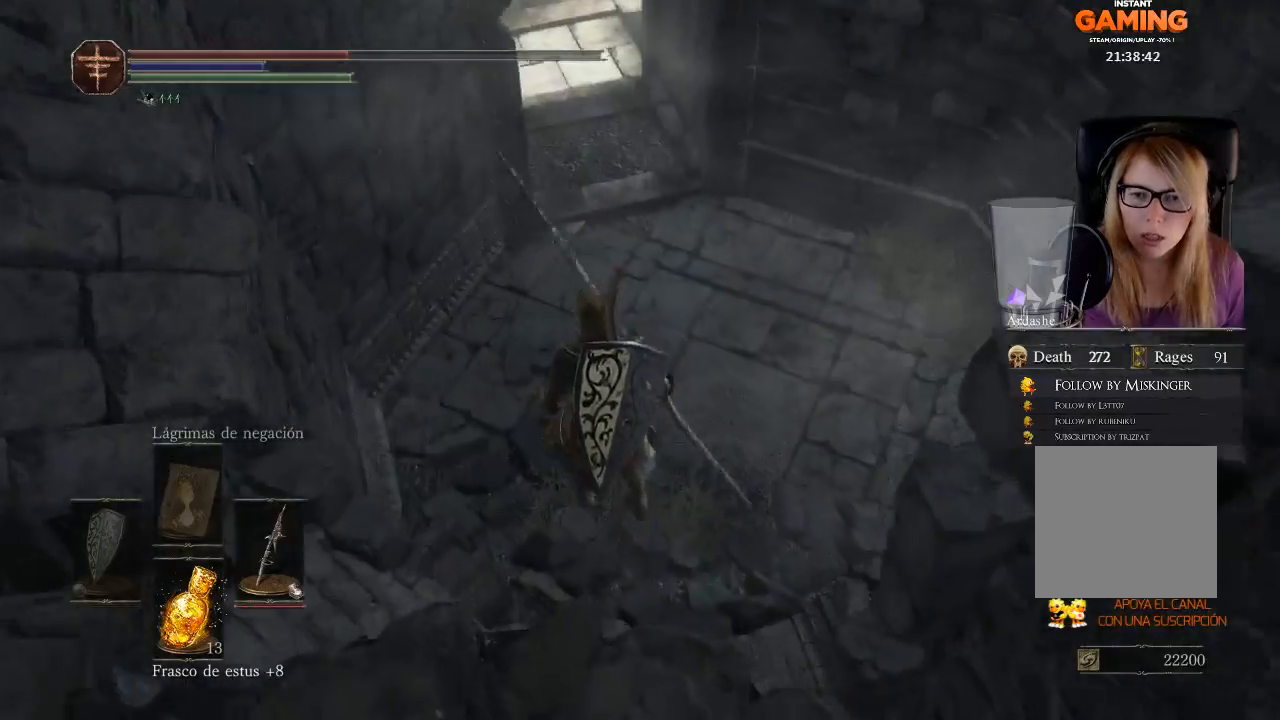
{"buttons": ["B"], "left_stick": "up", "right_stick": "center", "events": [[200, "right_stick", "right"], [267, "left_stick", "up"], [433, "right_stick", "center"], [500, "B", "down"]]}
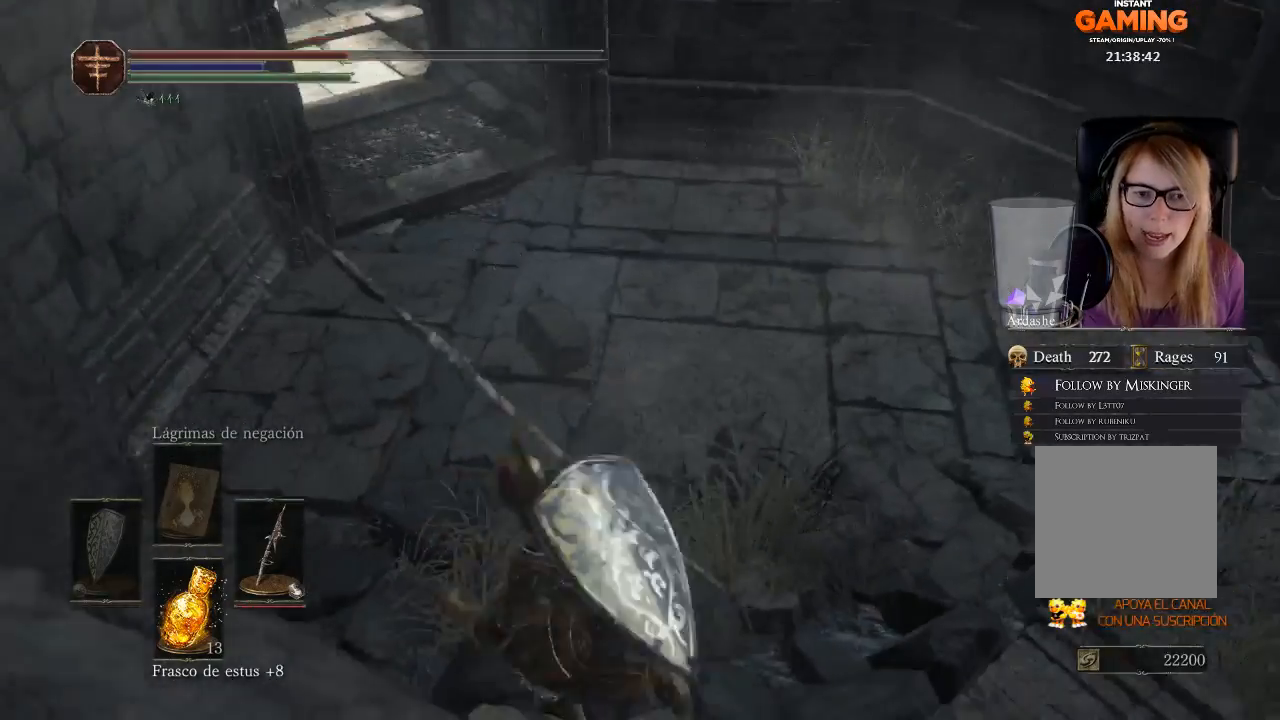
{"buttons": [], "left_stick": "up", "right_stick": "center", "events": [[100, "B", "up"], [200, "B", "down"], [300, "B", "up"], [333, "B", "down"], [367, "B", "up"]]}
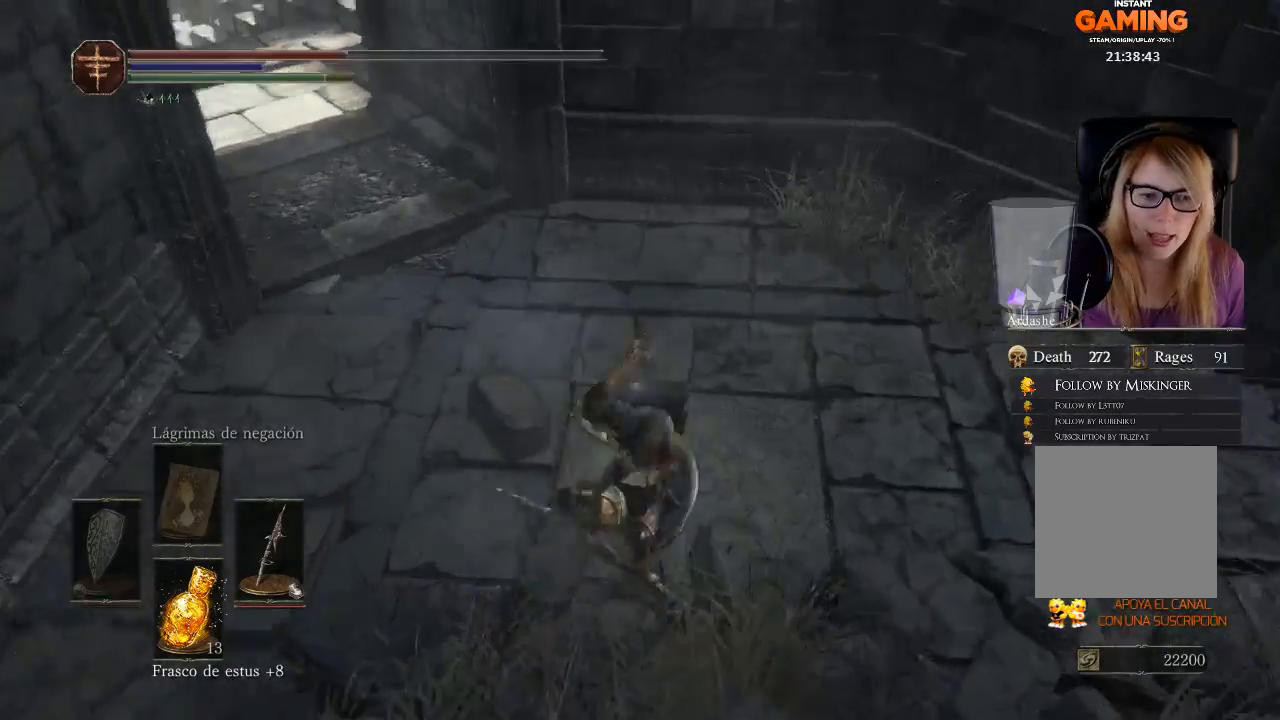
{"buttons": [], "left_stick": "left", "right_stick": "right", "events": [[33, "right_stick", "right"], [167, "left_stick", "up-left"], [267, "left_stick", "left"]]}
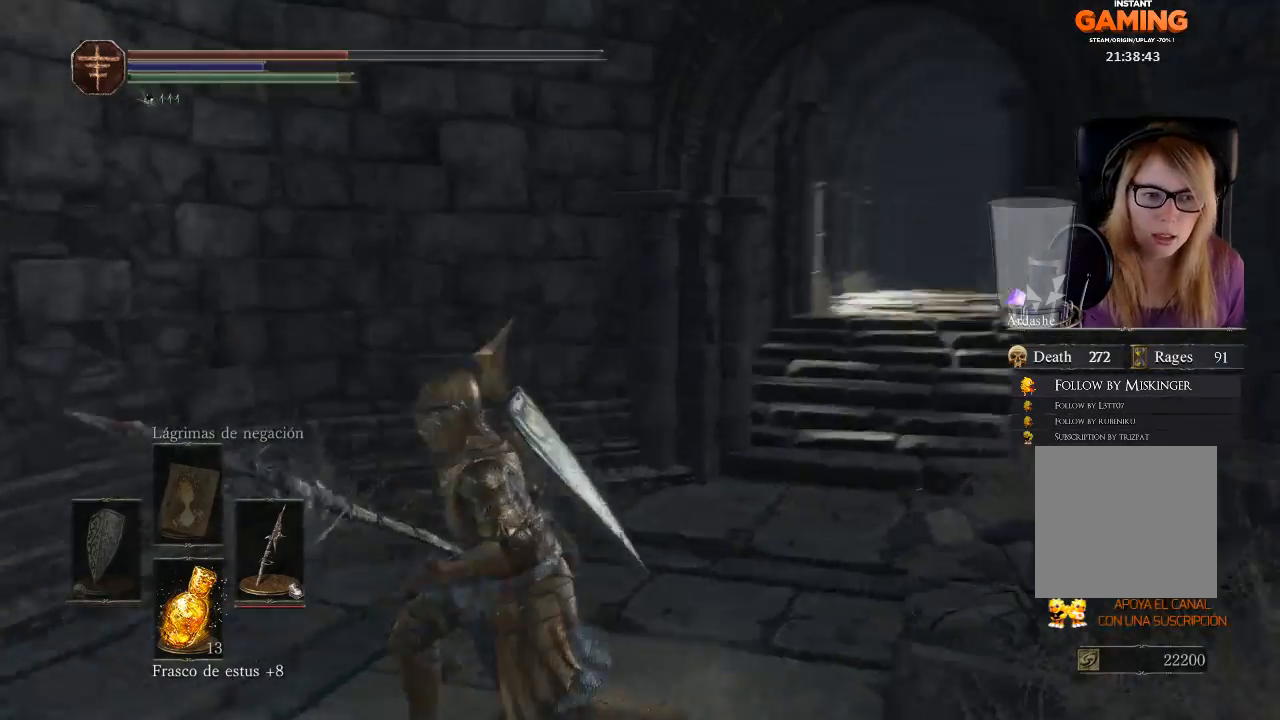
{"buttons": [], "left_stick": "up", "right_stick": "left", "events": [[300, "left_stick", "up-left"], [300, "right_stick", "center"], [400, "left_stick", "up"], [433, "right_stick", "left"]]}
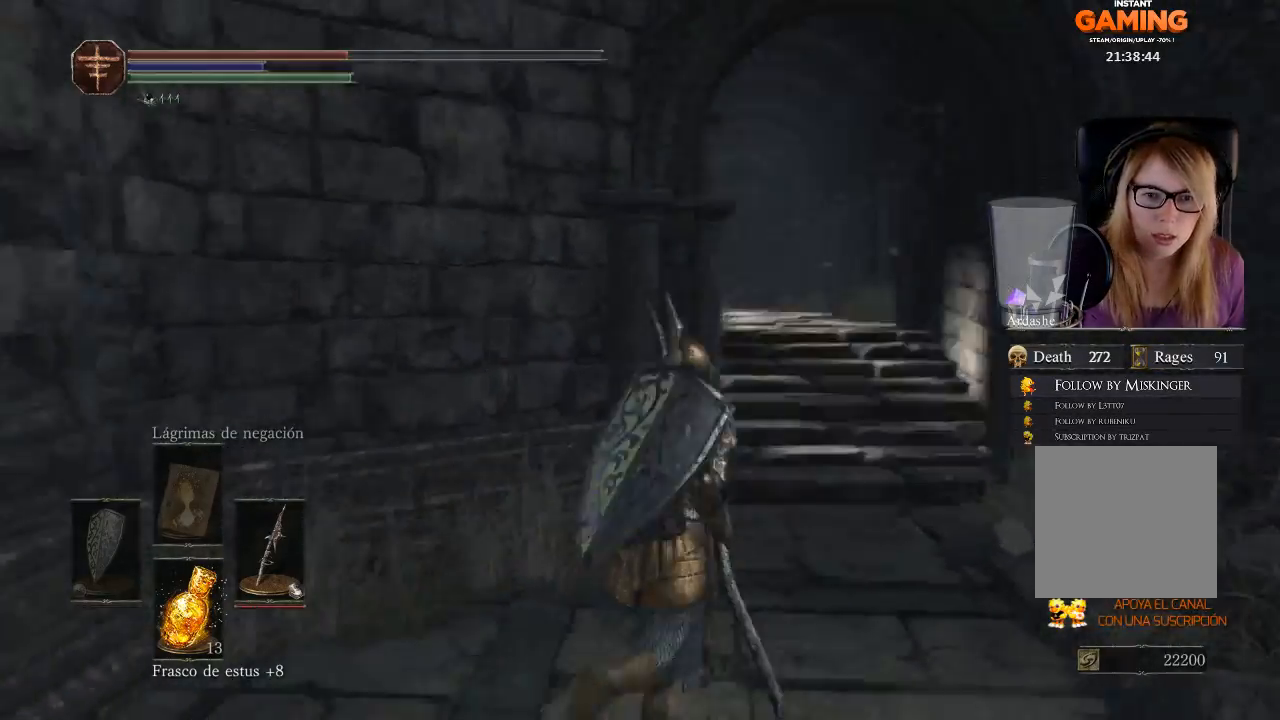
{"buttons": ["B"], "left_stick": "up-right", "right_stick": "center", "events": [[33, "left_stick", "up-right"], [200, "right_stick", "center"], [333, "B", "down"]]}
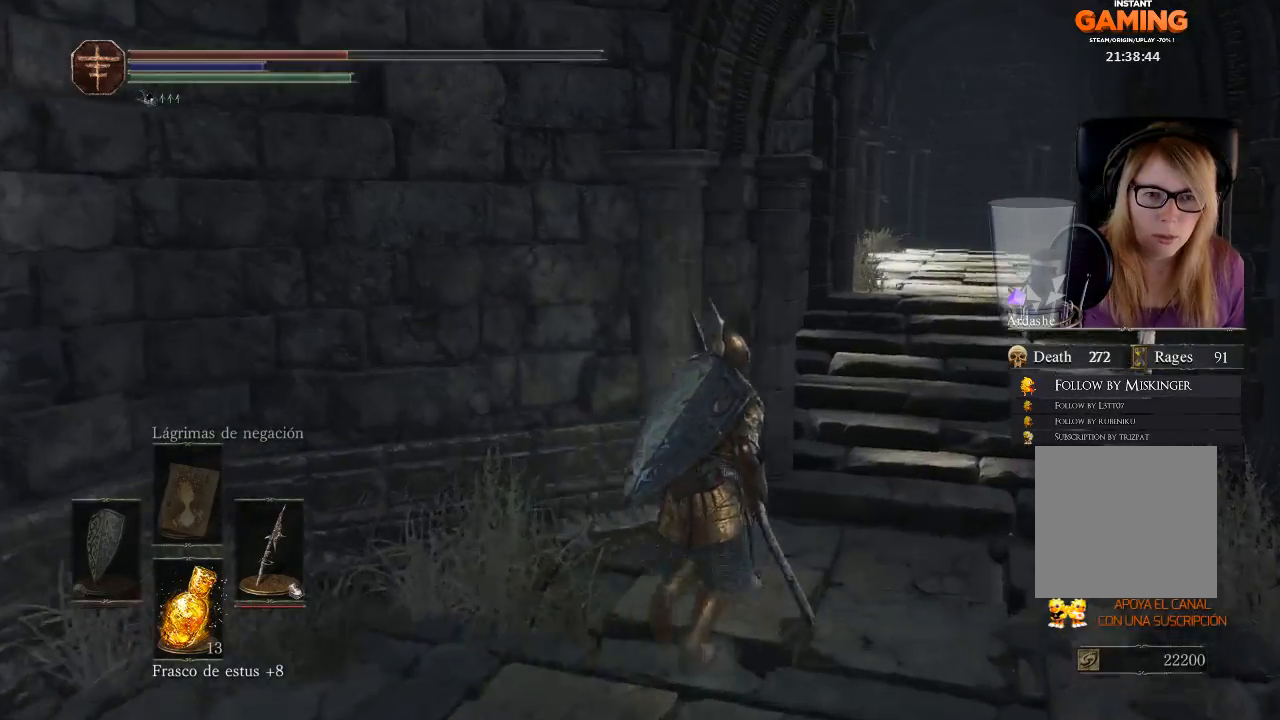
{"buttons": [], "left_stick": "up-right", "right_stick": "center", "events": [[433, "B", "up"]]}
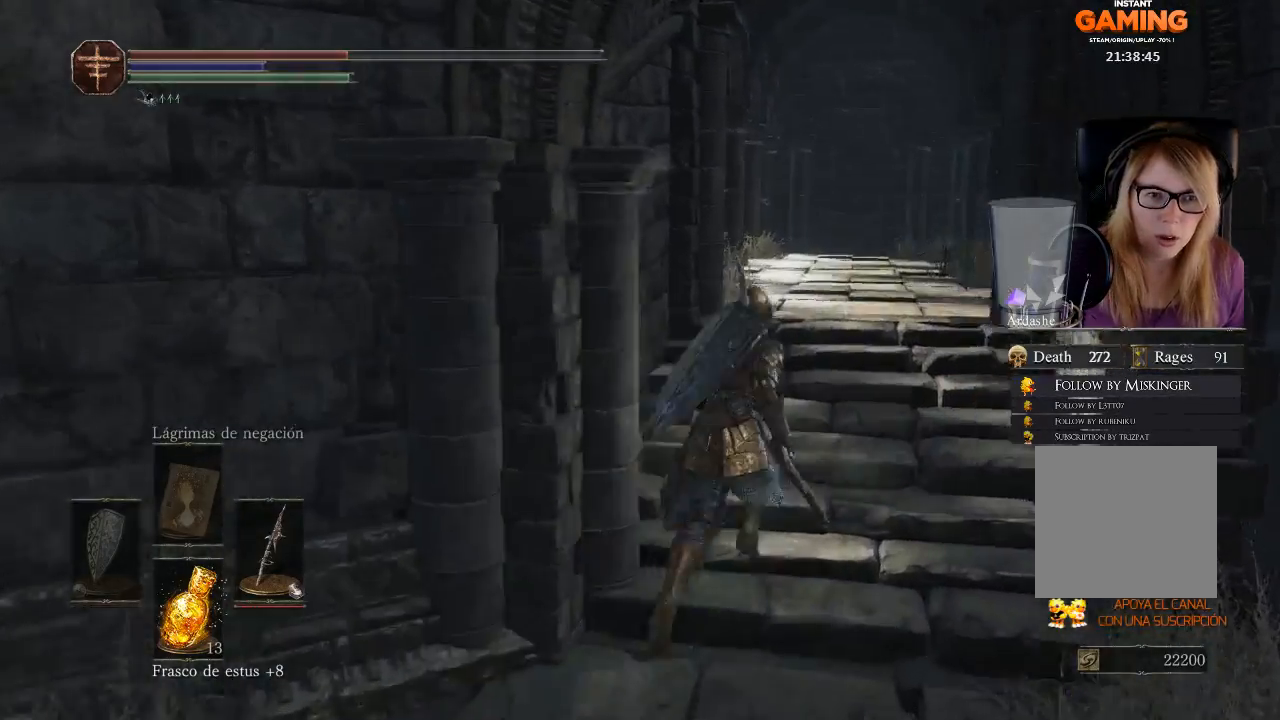
{"buttons": [], "left_stick": "up-right", "right_stick": "center", "events": [[100, "right_stick", "left"], [433, "right_stick", "center"]]}
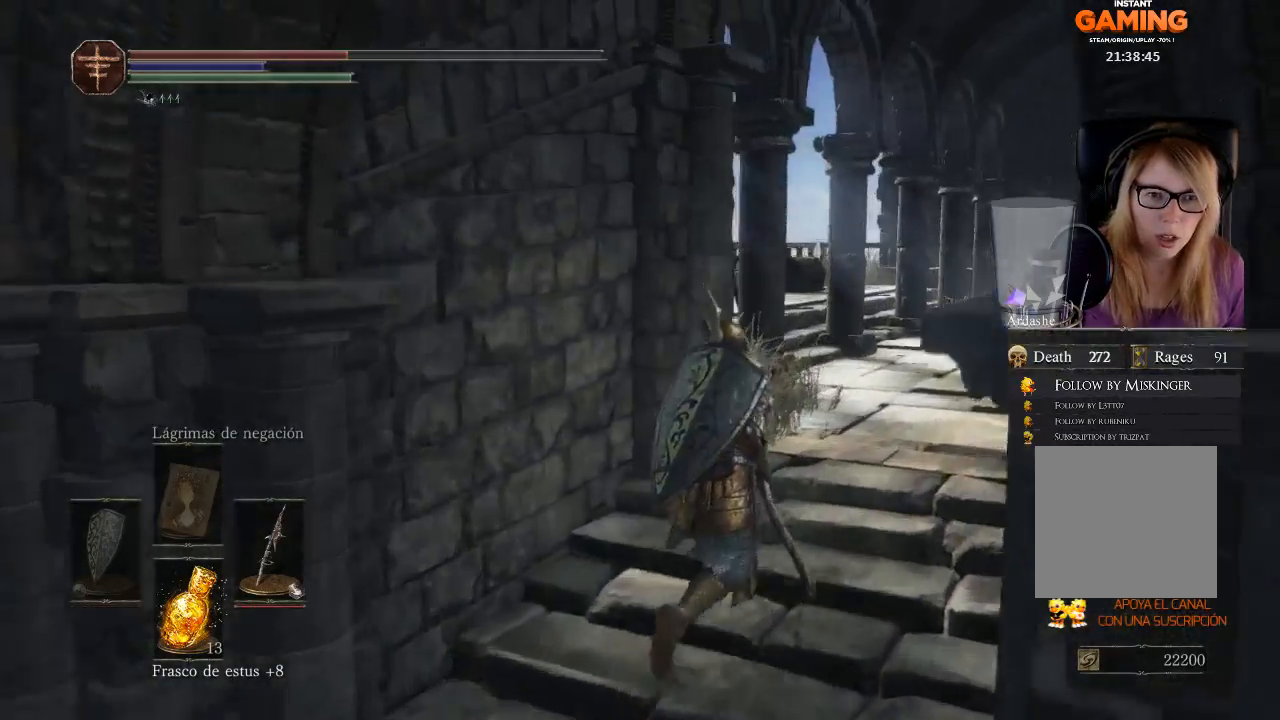
{"buttons": [], "left_stick": "up-right", "right_stick": "left", "events": [[500, "right_stick", "left"]]}
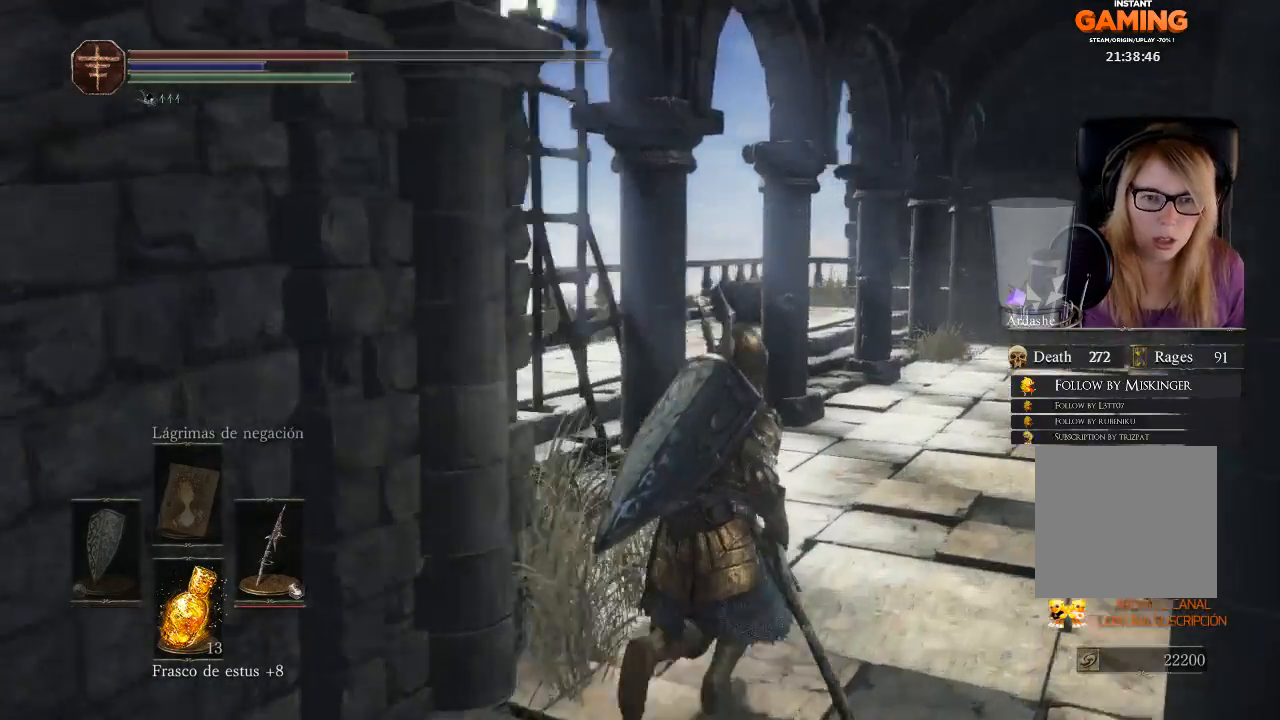
{"buttons": [], "left_stick": "up-right", "right_stick": "center", "events": [[167, "right_stick", "center"]]}
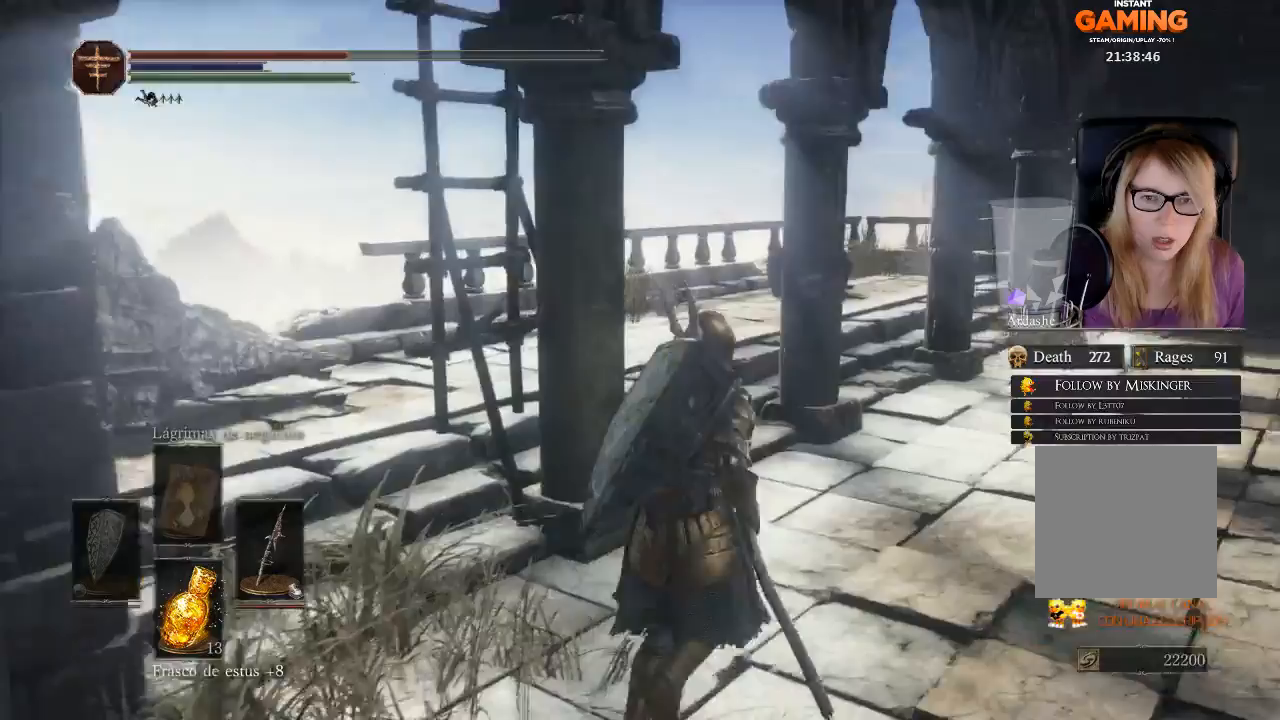
{"buttons": [], "left_stick": "down-left", "right_stick": "left", "events": [[67, "right_stick", "right"], [300, "left_stick", "down-right"], [300, "right_stick", "center"], [400, "left_stick", "down-left"], [400, "right_stick", "left"]]}
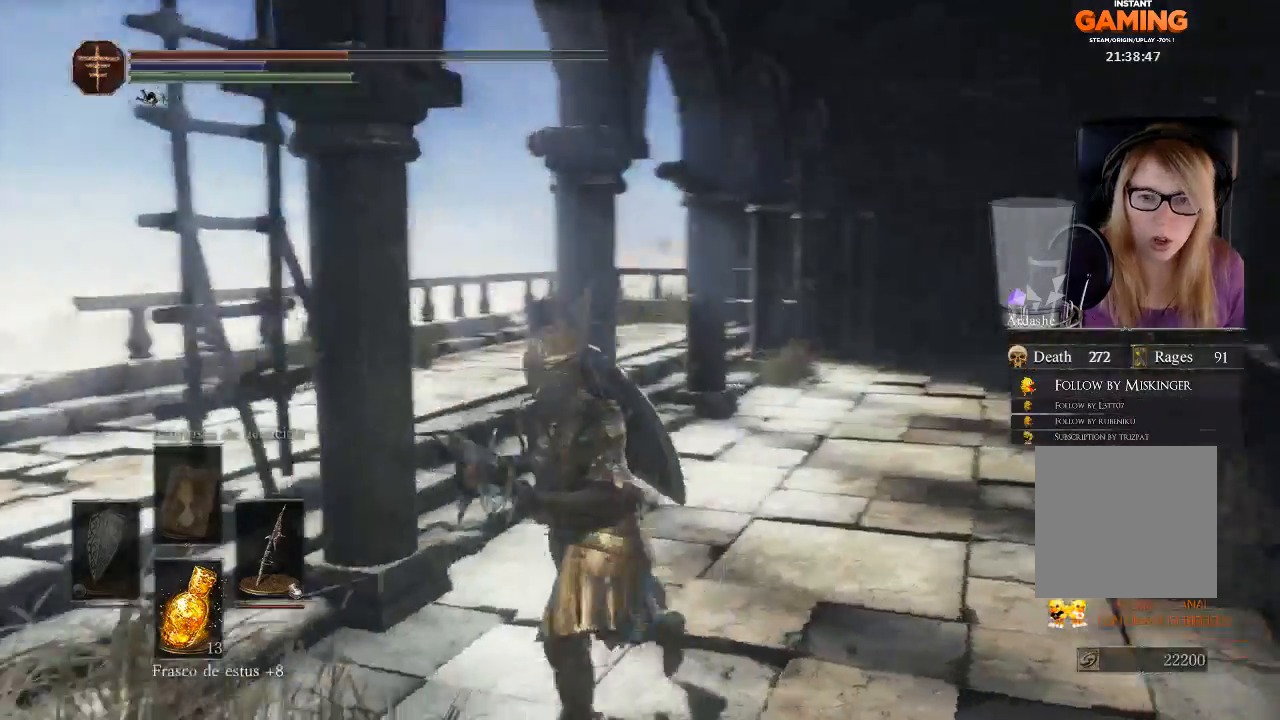
{"buttons": [], "left_stick": "left", "right_stick": "center", "events": [[400, "right_stick", "center"], [433, "left_stick", "left"]]}
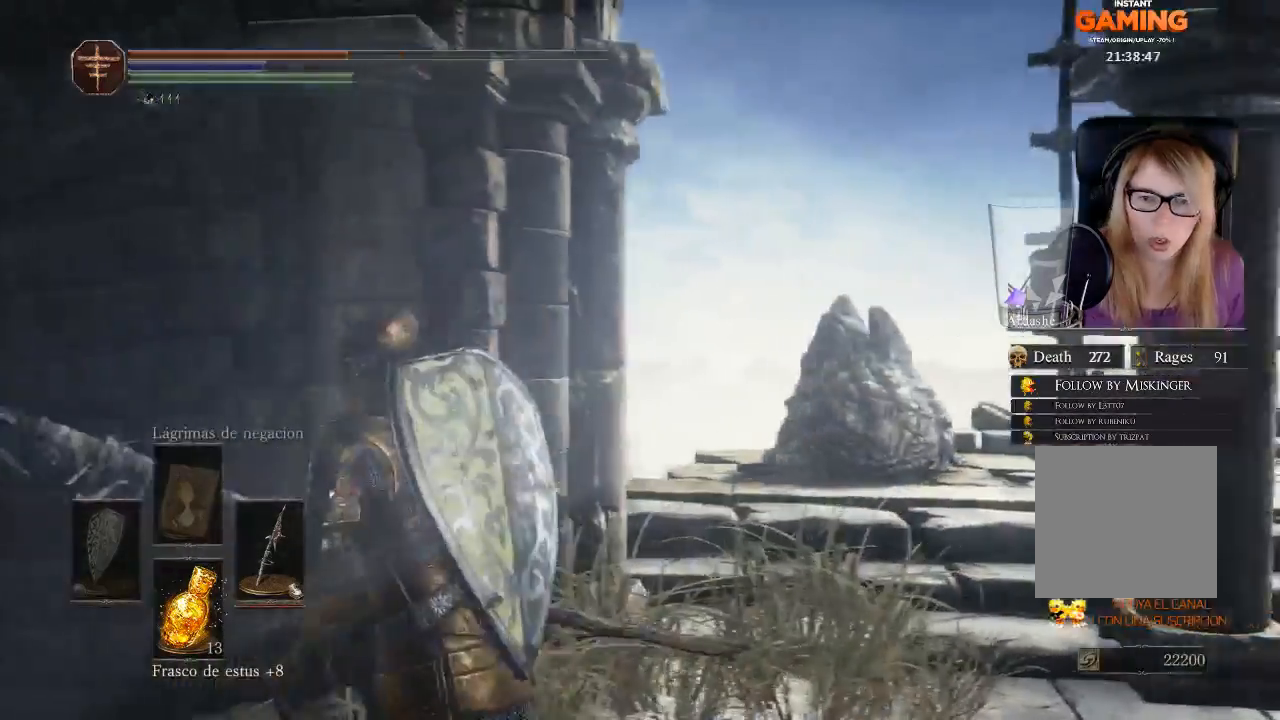
{"buttons": [], "left_stick": "up-left", "right_stick": "down-left", "events": [[100, "B", "down"], [100, "left_stick", "up-left"], [300, "B", "up"], [433, "right_stick", "down-left"]]}
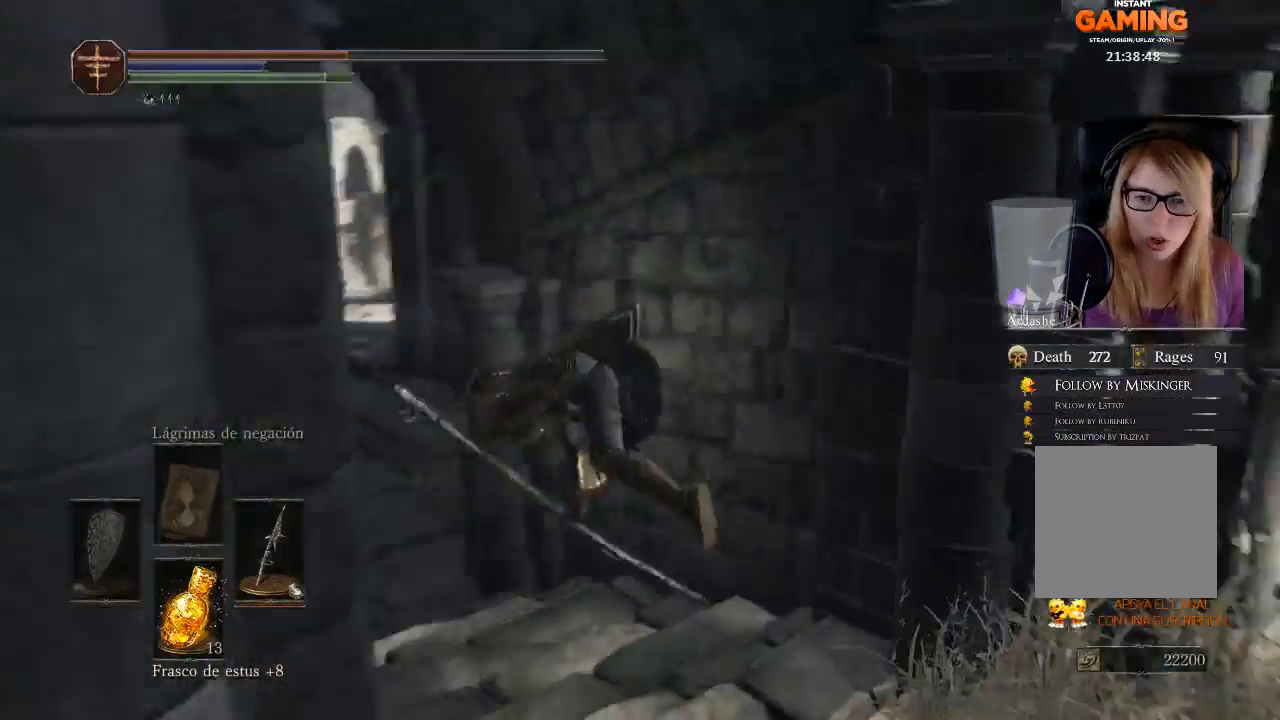
{"buttons": ["B"], "left_stick": "up", "right_stick": "center", "events": [[133, "left_stick", "up"], [400, "right_stick", "center"], [500, "B", "down"]]}
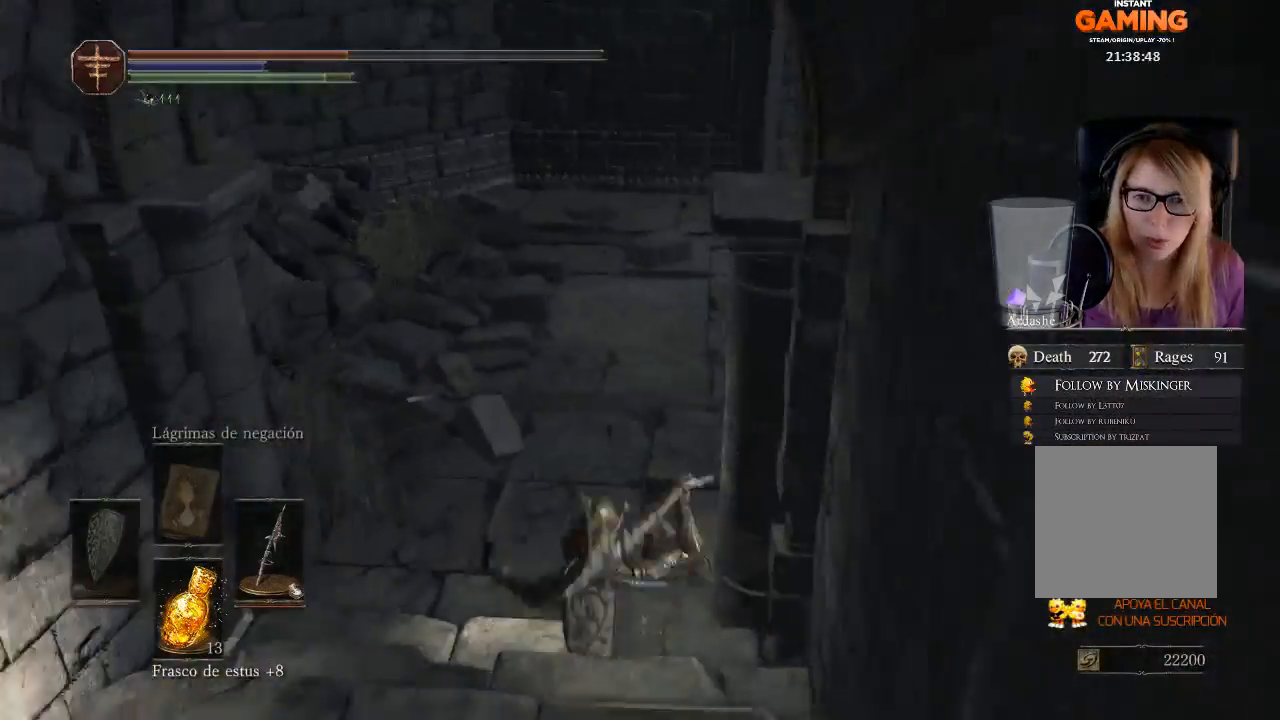
{"buttons": ["B"], "left_stick": "up", "right_stick": "center", "events": []}
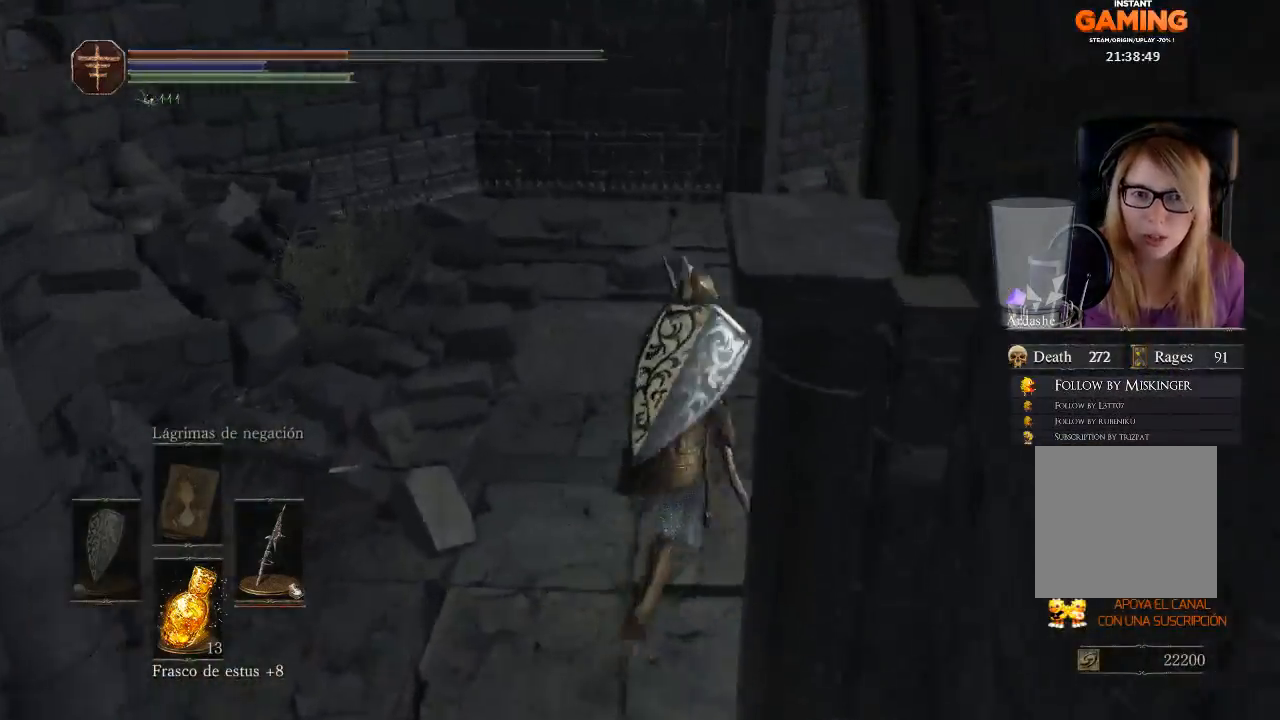
{"buttons": ["B"], "left_stick": "up", "right_stick": "center", "events": []}
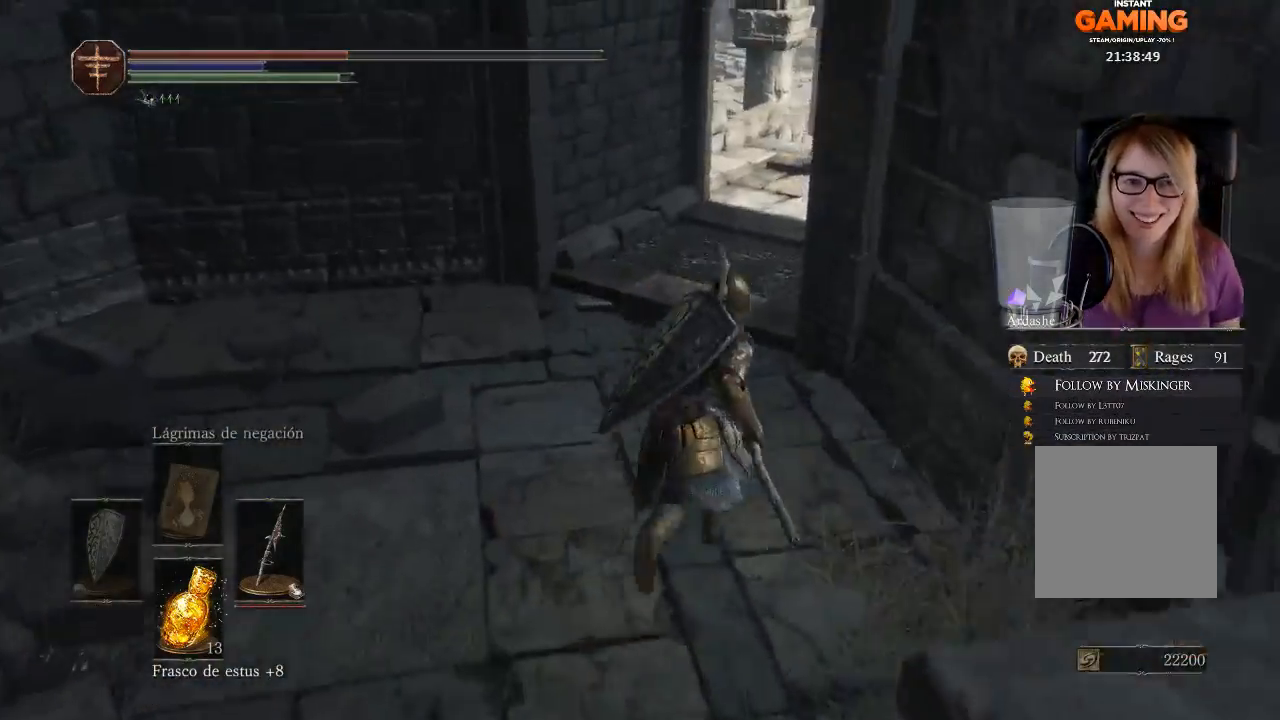
{"buttons": ["B"], "left_stick": "up", "right_stick": "center", "events": []}
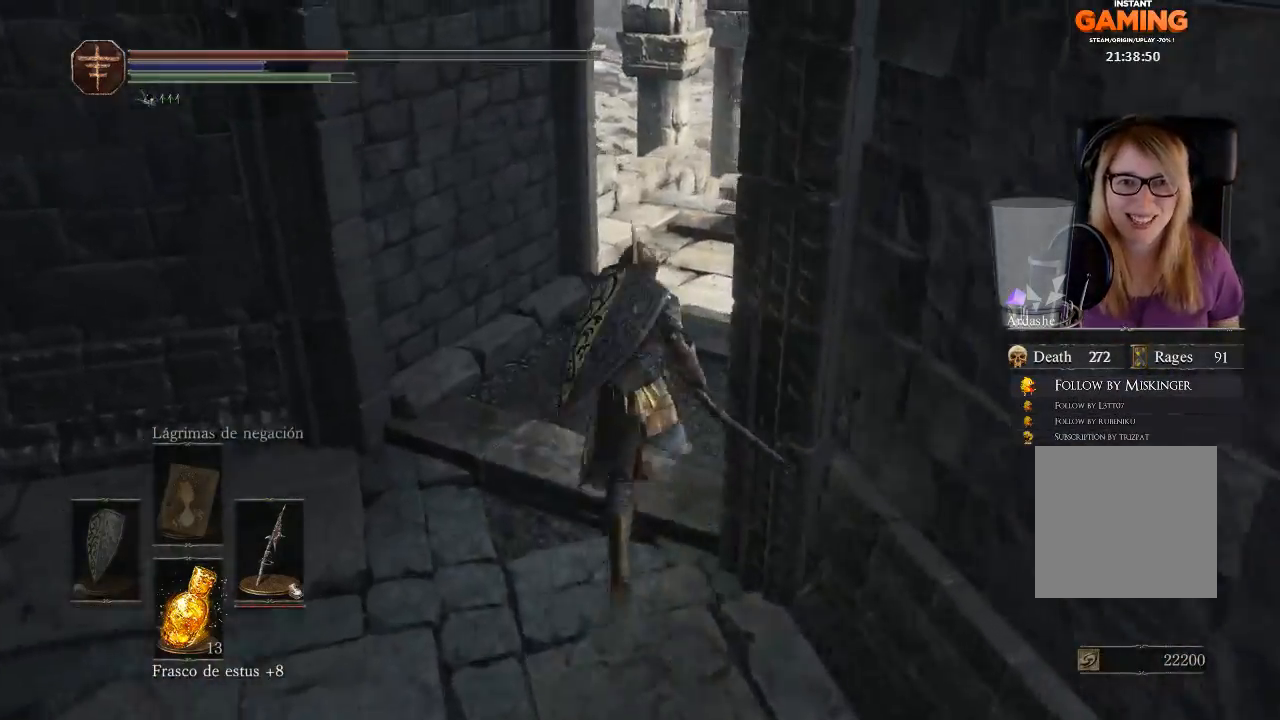
{"buttons": [], "left_stick": "up-right", "right_stick": "center", "events": [[33, "B", "up"], [200, "left_stick", "up-right"], [200, "right_stick", "up-right"], [467, "right_stick", "center"]]}
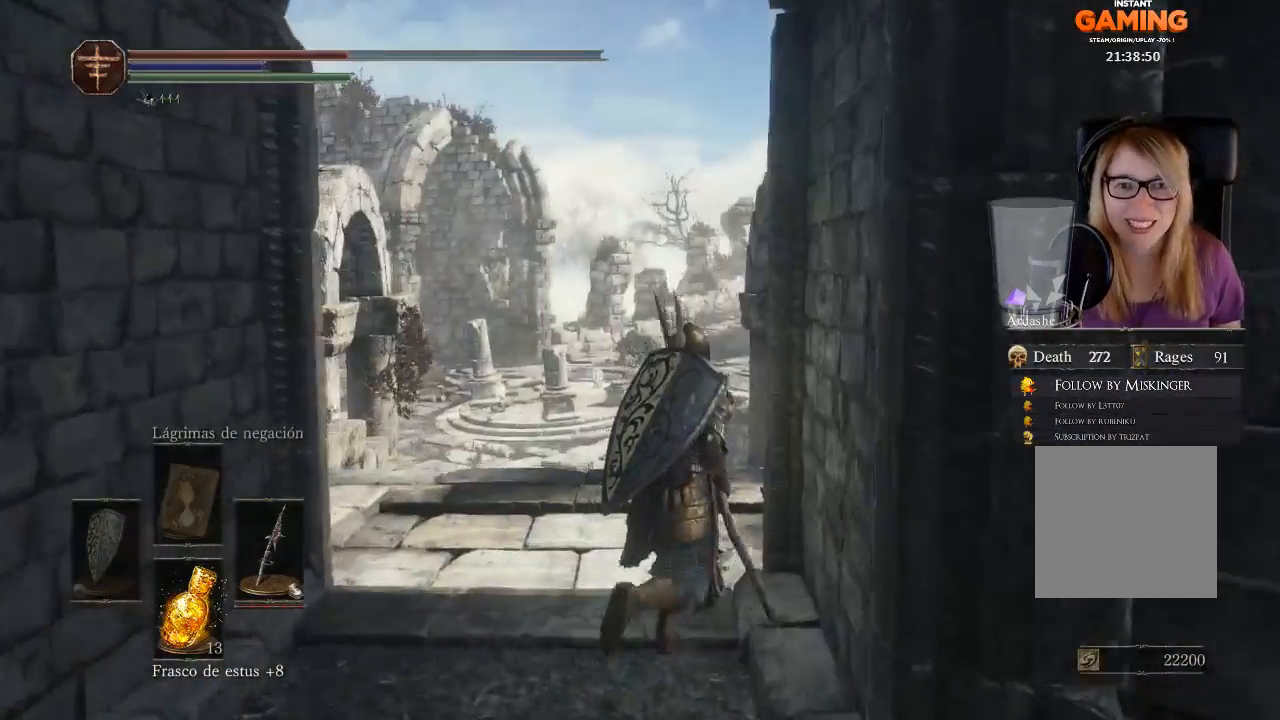
{"buttons": ["B"], "left_stick": "up", "right_stick": "center", "events": [[100, "left_stick", "up"], [200, "B", "down"]]}
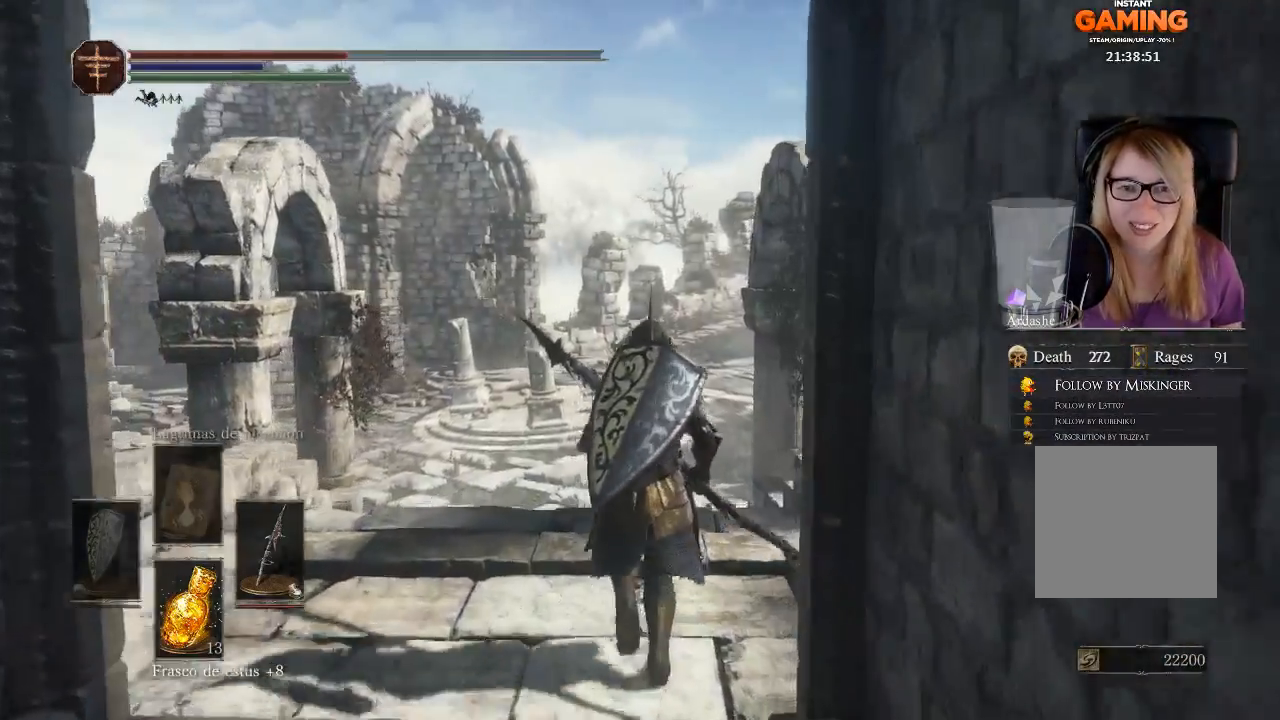
{"buttons": ["B"], "left_stick": "up", "right_stick": "center", "events": []}
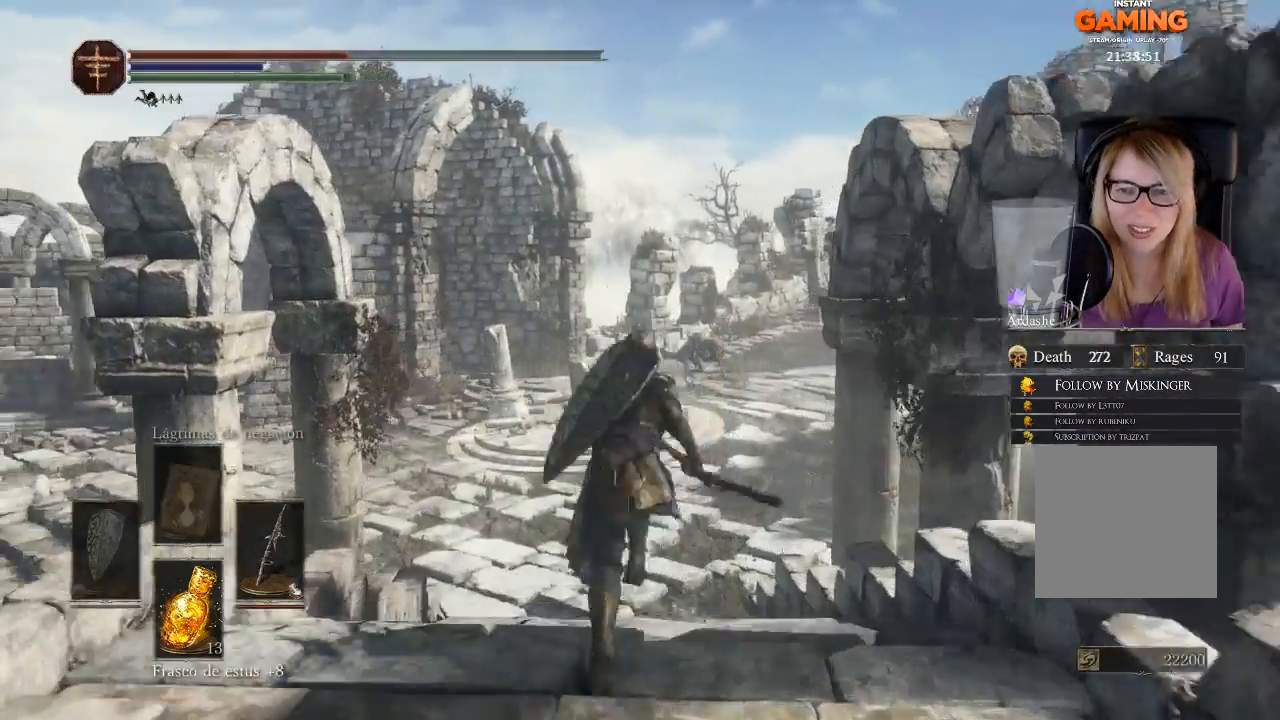
{"buttons": ["B"], "left_stick": "up", "right_stick": "center", "events": []}
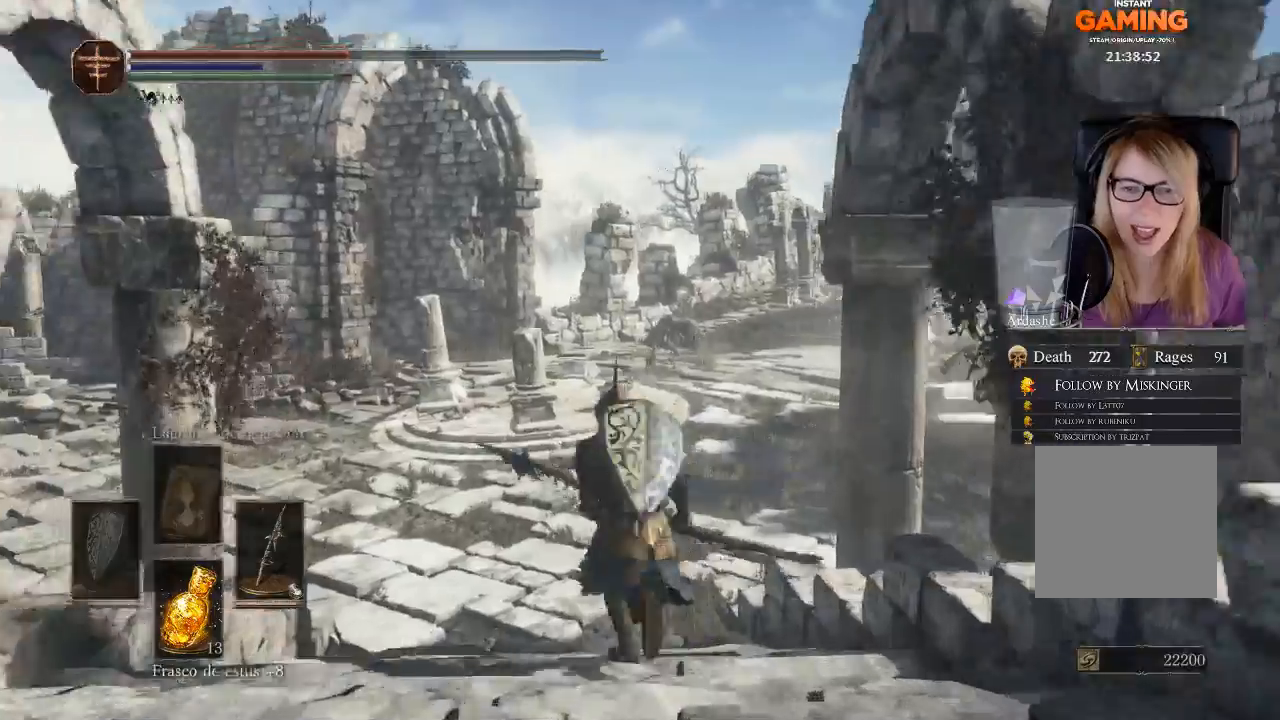
{"buttons": [], "left_stick": "up", "right_stick": "center", "events": [[467, "B", "up"]]}
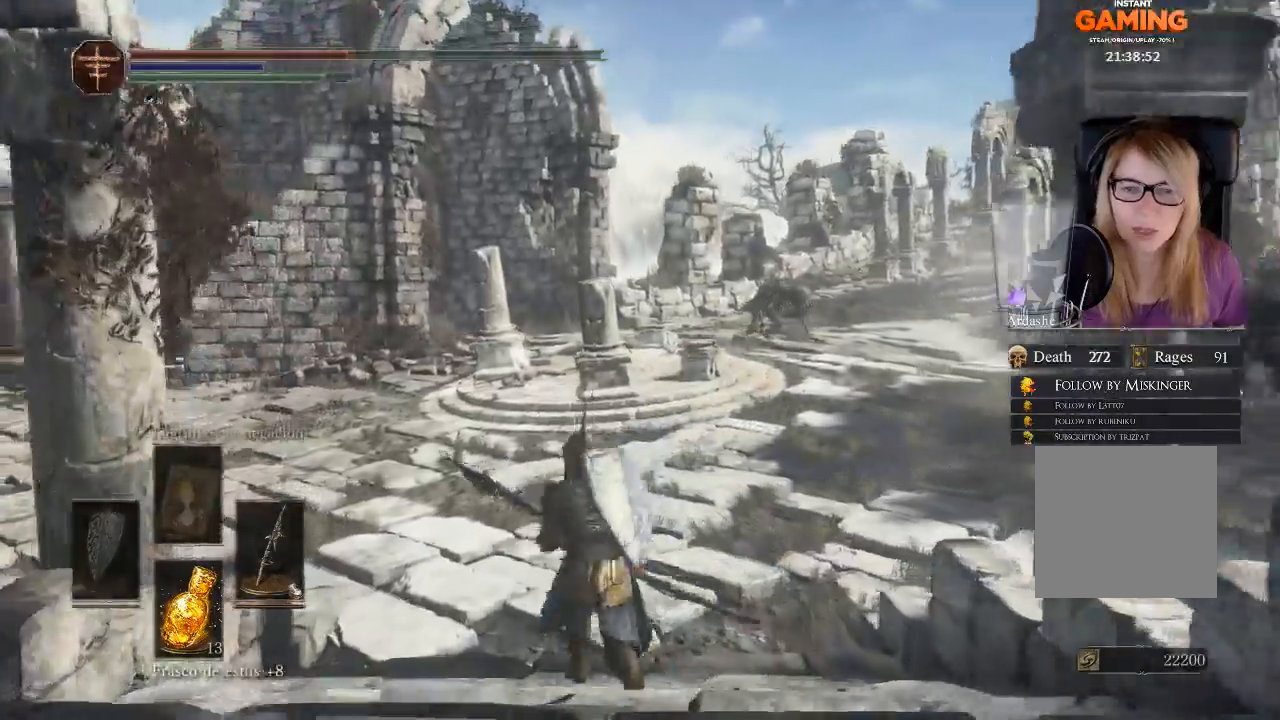
{"buttons": [], "left_stick": "up", "right_stick": "left", "events": [[167, "right_stick", "left"]]}
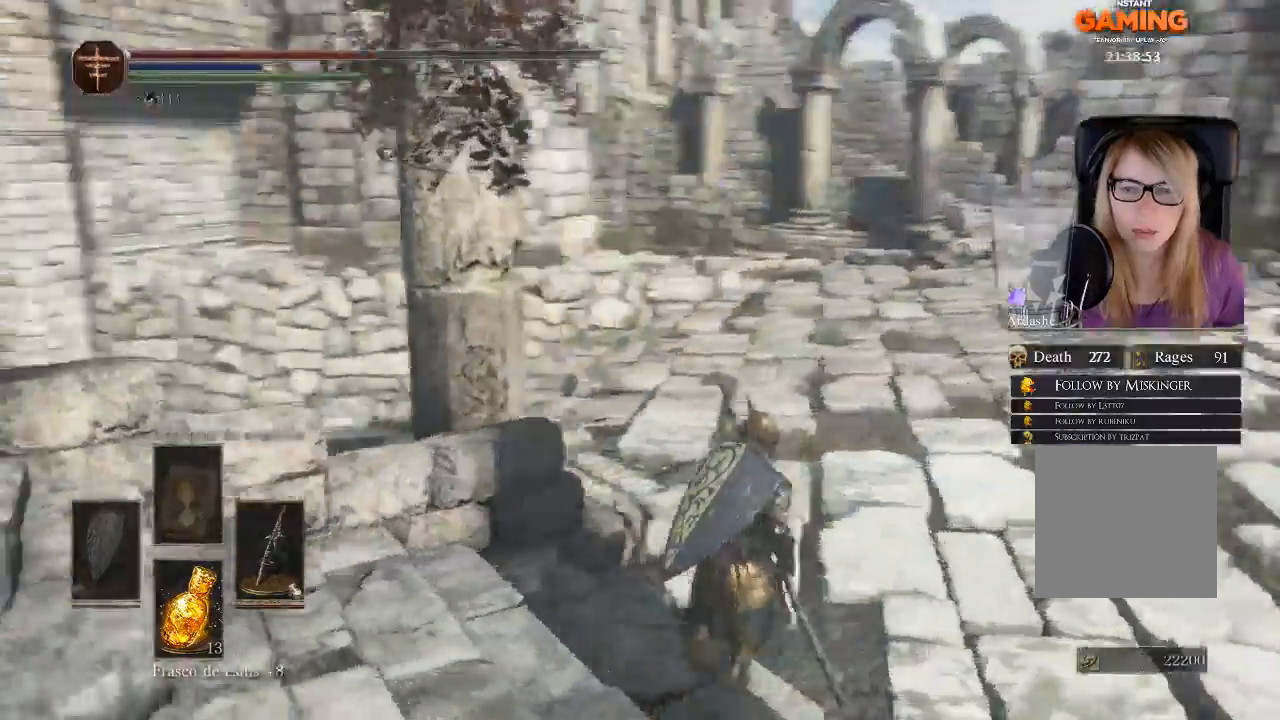
{"buttons": [], "left_stick": "up", "right_stick": "center", "events": [[467, "right_stick", "center"]]}
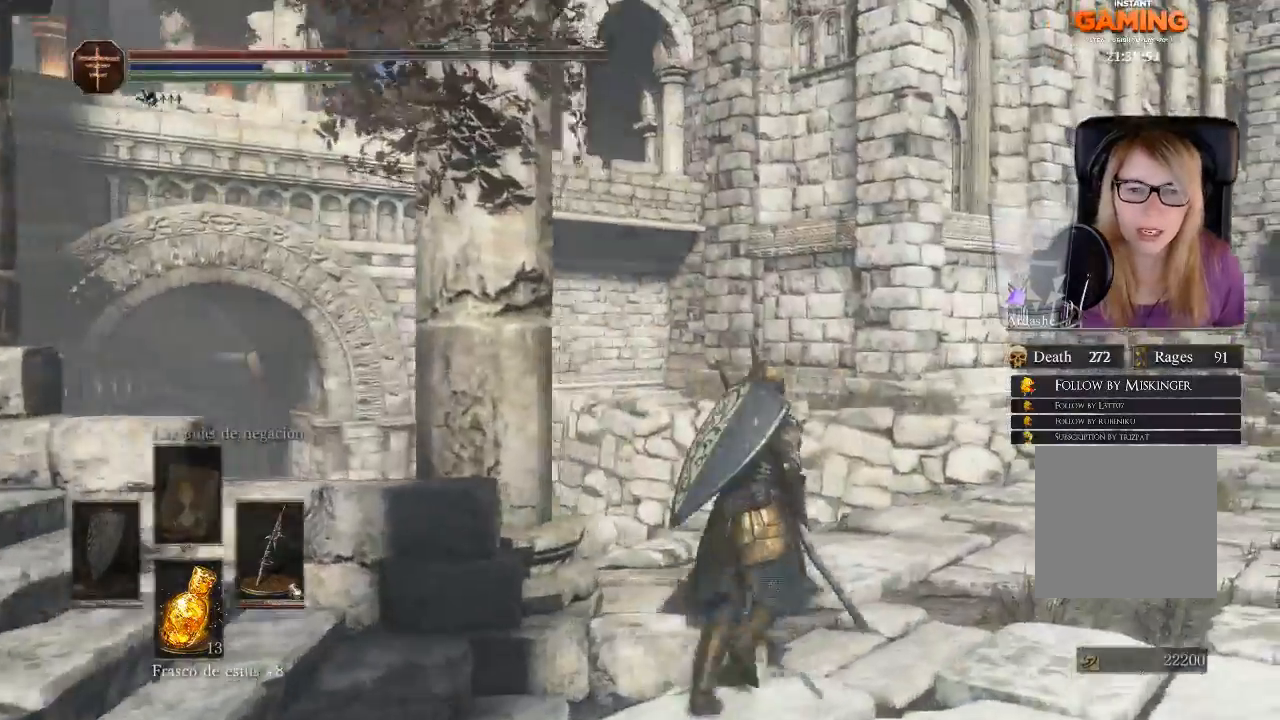
{"buttons": ["B"], "left_stick": "up", "right_stick": "center", "events": [[67, "B", "down"]]}
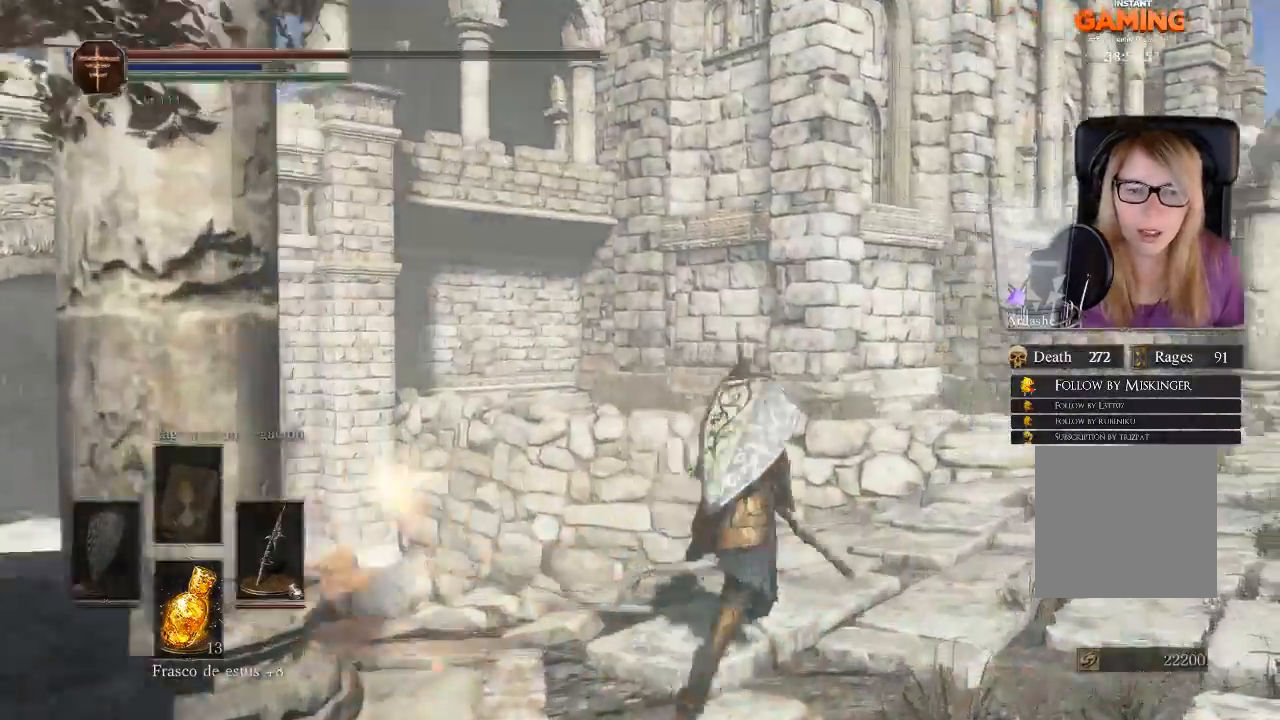
{"buttons": [], "left_stick": "up-right", "right_stick": "left", "events": [[100, "B", "up"], [267, "right_stick", "down-left"], [433, "left_stick", "up-right"], [500, "right_stick", "left"]]}
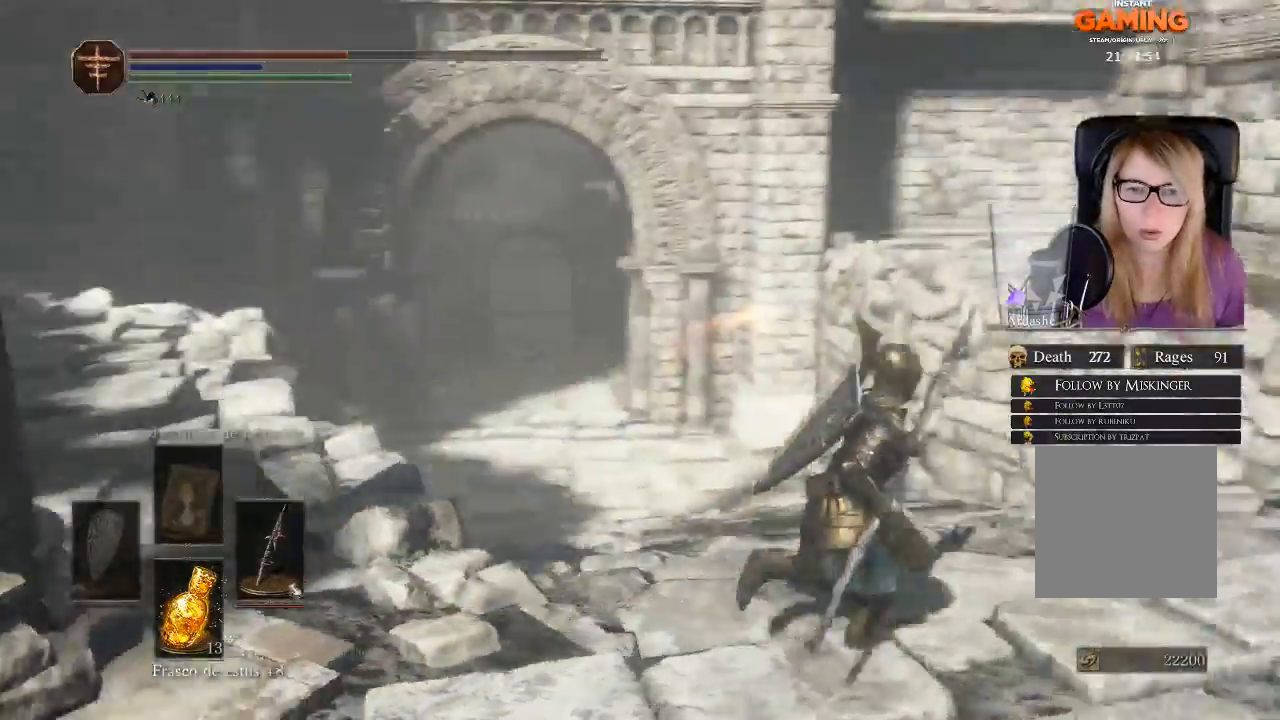
{"buttons": [], "left_stick": "right", "right_stick": "center", "events": [[67, "left_stick", "right"], [267, "right_stick", "center"]]}
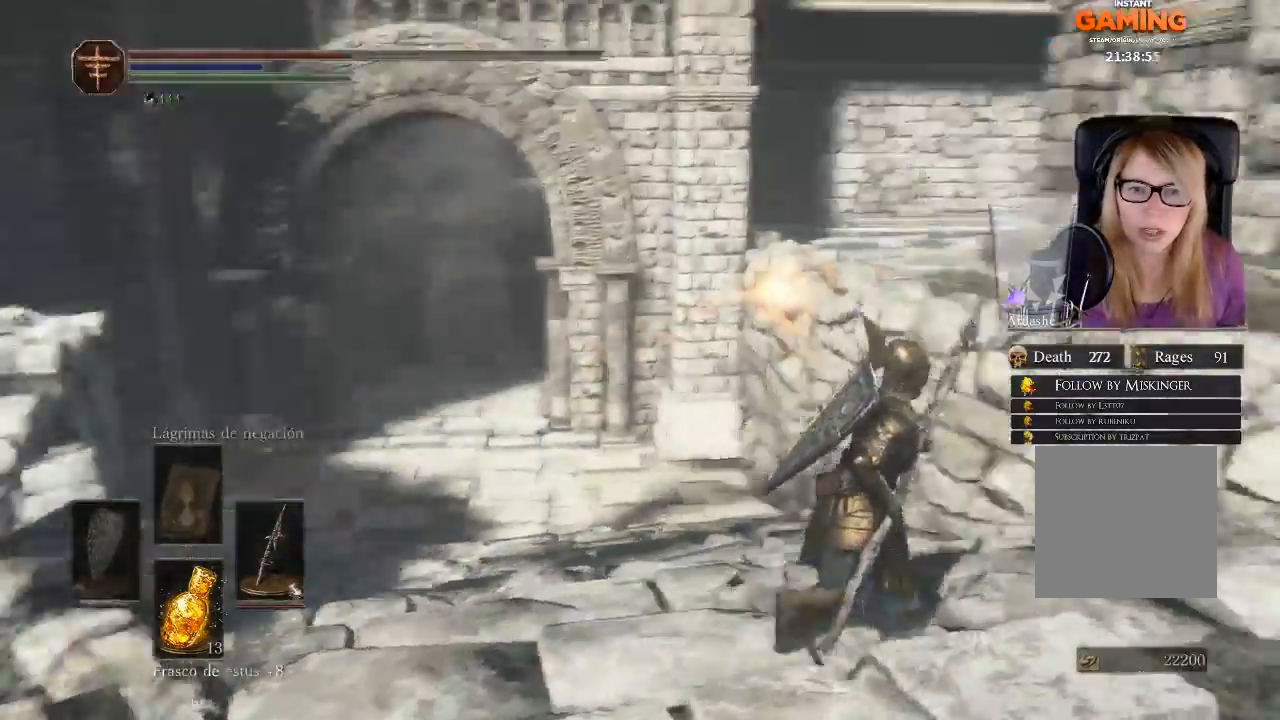
{"buttons": ["B"], "left_stick": "up-right", "right_stick": "center", "events": [[33, "right_stick", "right"], [100, "left_stick", "up-right"], [367, "right_stick", "center"], [433, "B", "down"]]}